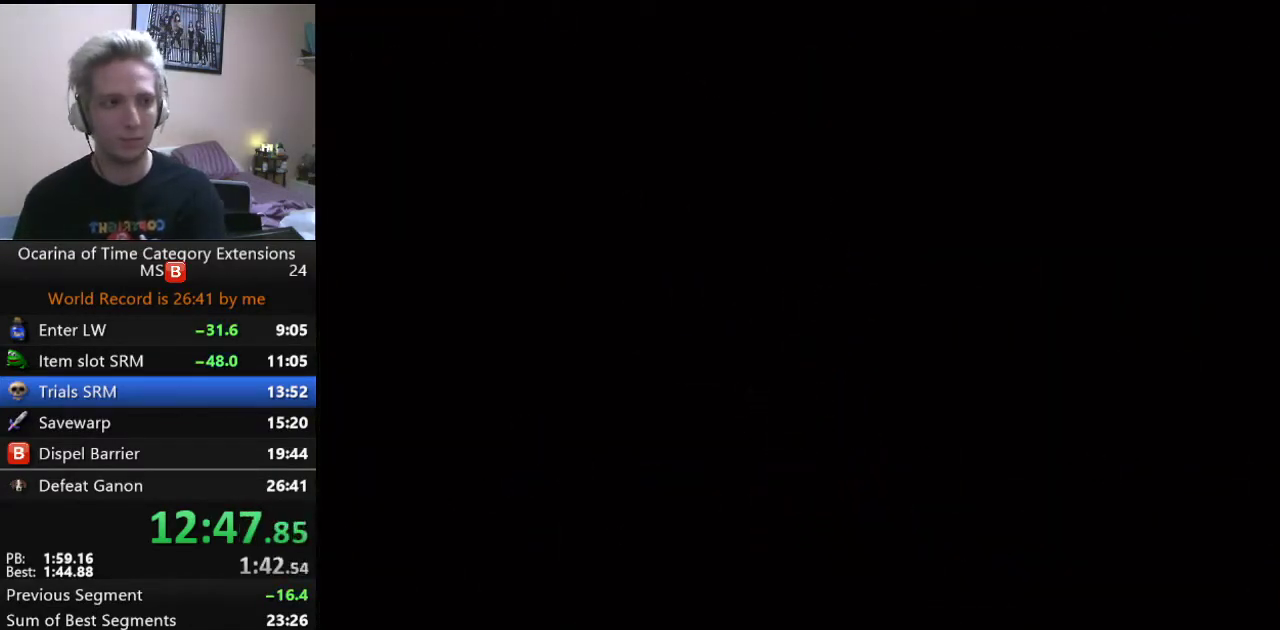
Gameplay with a controller (Nintendo layout); each line is a JSON object with the inputs held at the frame after it. "events" lists button and stick changes between this image and that frame as [ms after this image, input, new state], when the widget could be followed in between. Not read: L3 R2 R3.
{"buttons": [], "left_stick": "center", "right_stick": "center", "events": []}
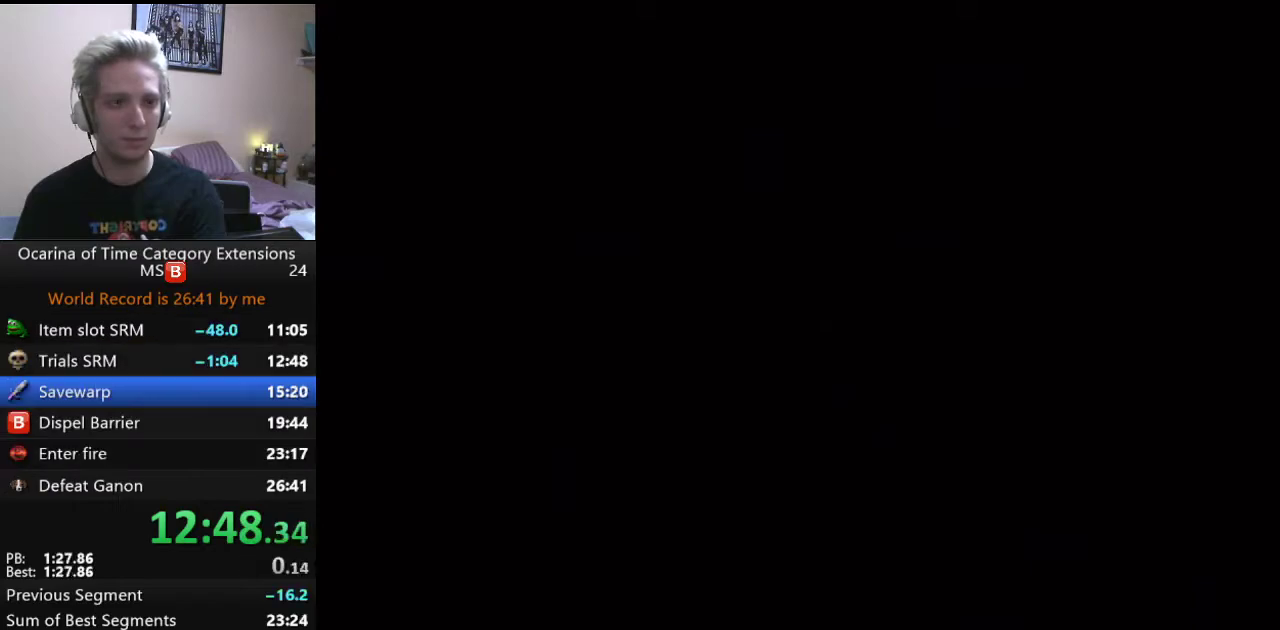
{"buttons": [], "left_stick": "down", "right_stick": "center", "events": [[50, "left_stick", "down"]]}
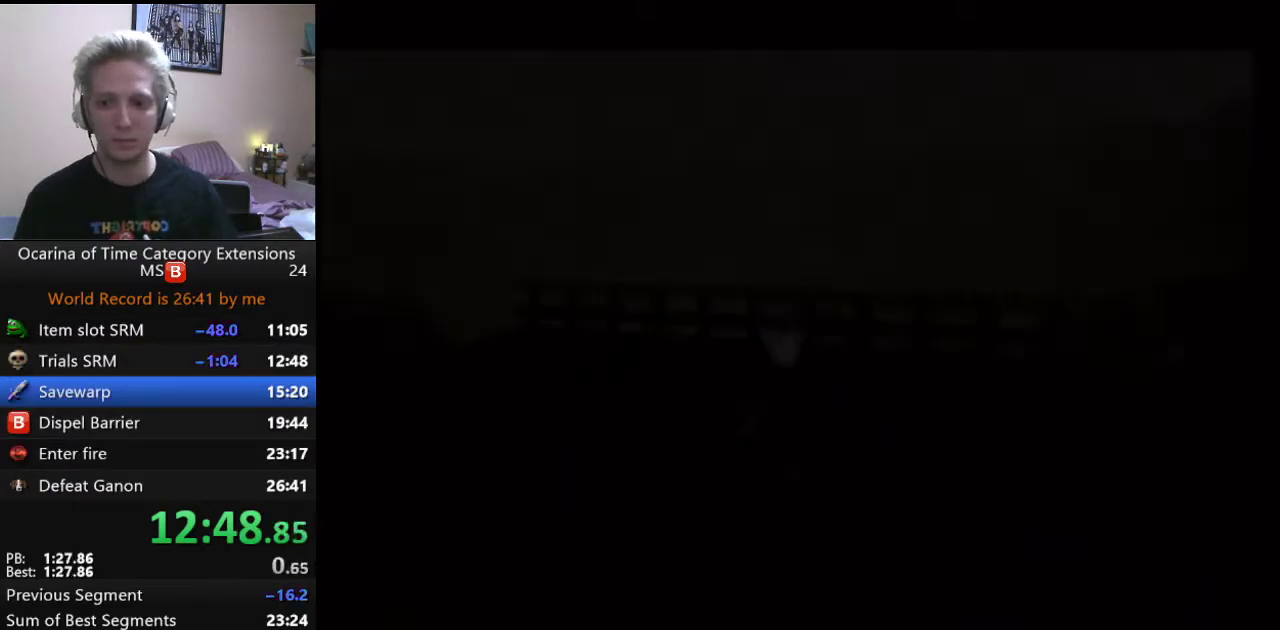
{"buttons": [], "left_stick": "down", "right_stick": "center", "events": []}
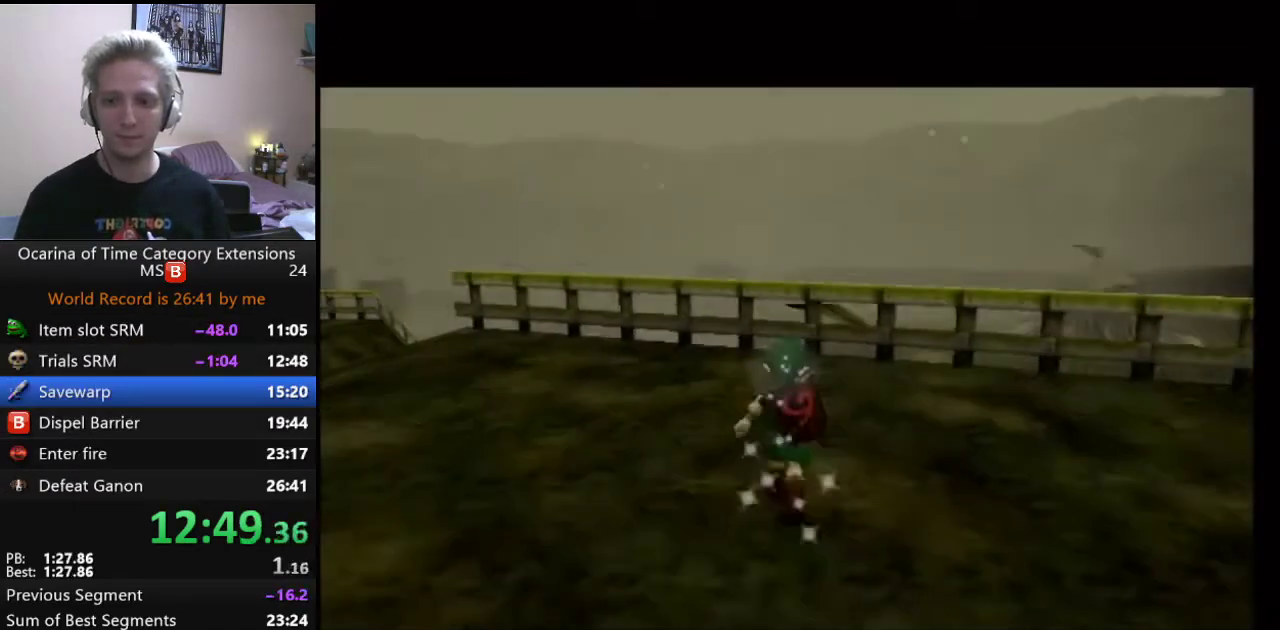
{"buttons": ["A"], "left_stick": "down", "right_stick": "center", "events": [[433, "A", "down"]]}
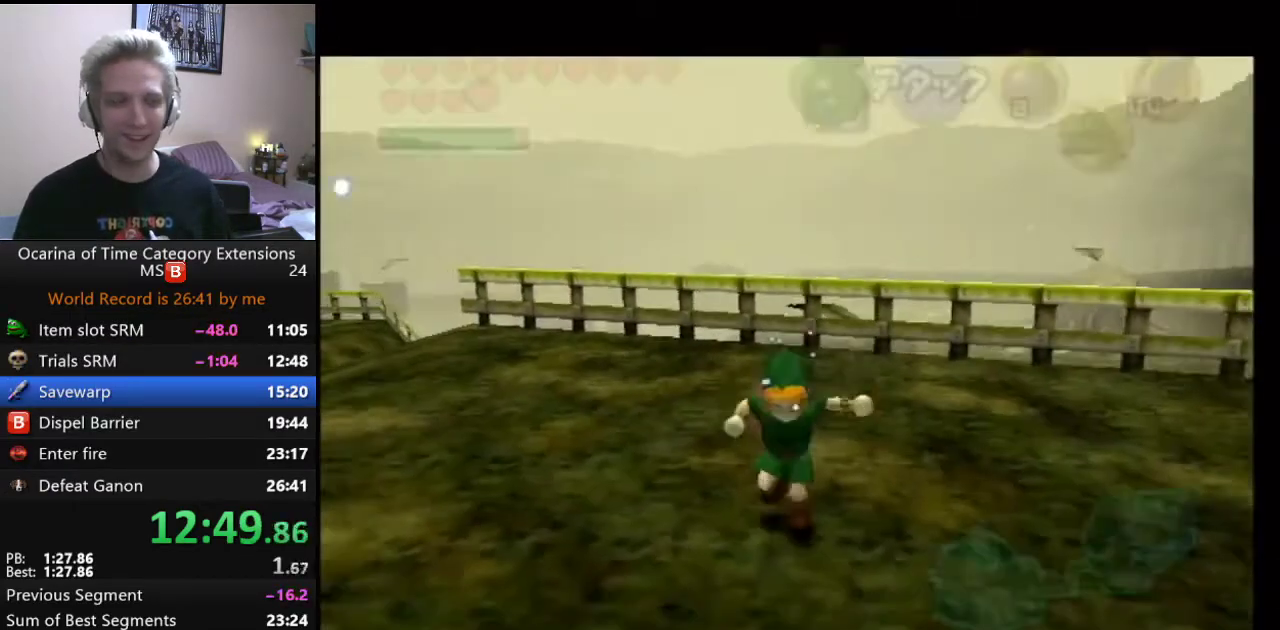
{"buttons": [], "left_stick": "down", "right_stick": "center", "events": [[83, "A", "up"]]}
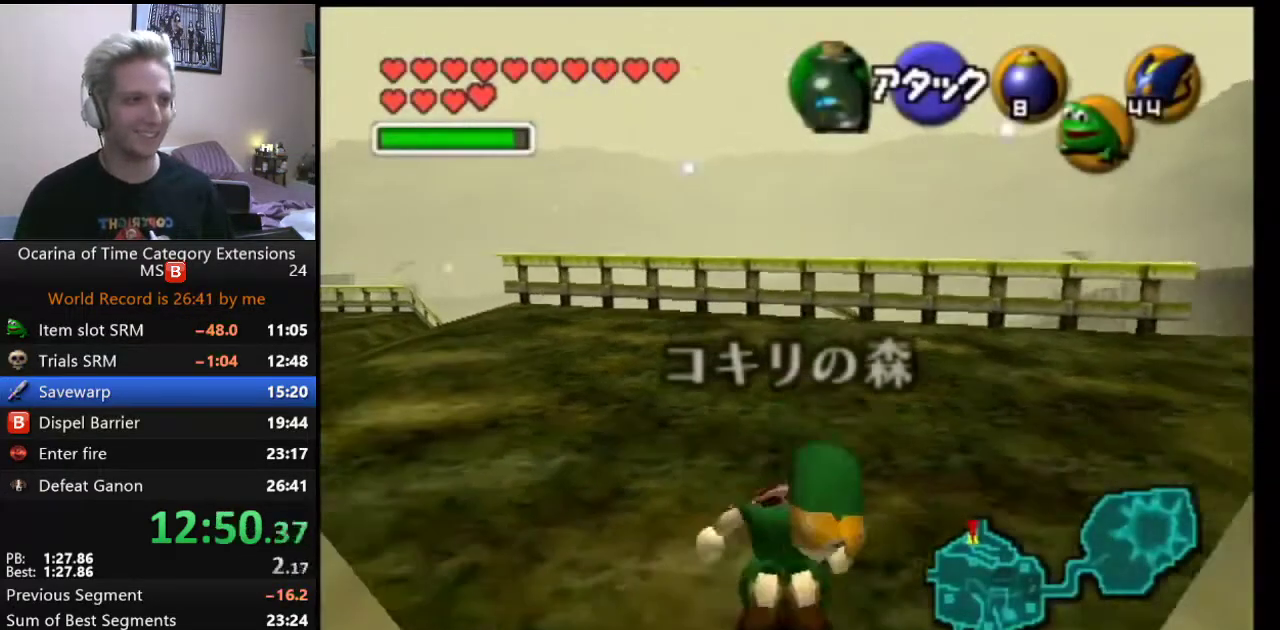
{"buttons": [], "left_stick": "down", "right_stick": "center", "events": [[300, "HOME", "down"], [450, "HOME", "up"]]}
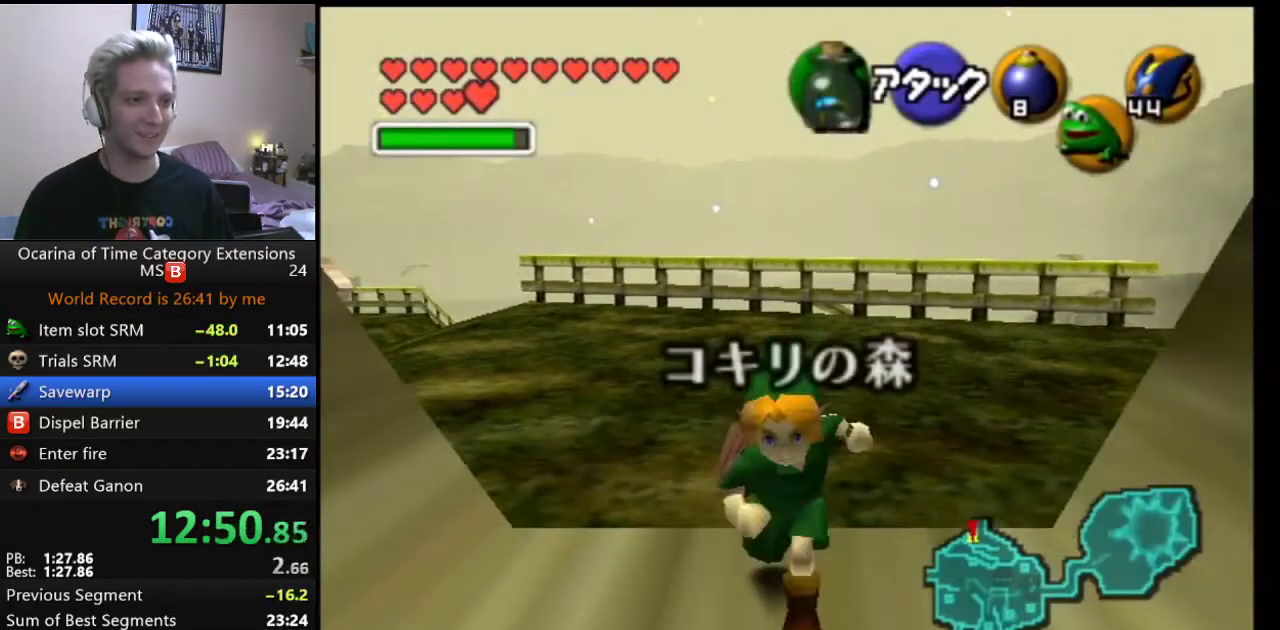
{"buttons": [], "left_stick": "center", "right_stick": "center", "events": [[233, "left_stick", "center"]]}
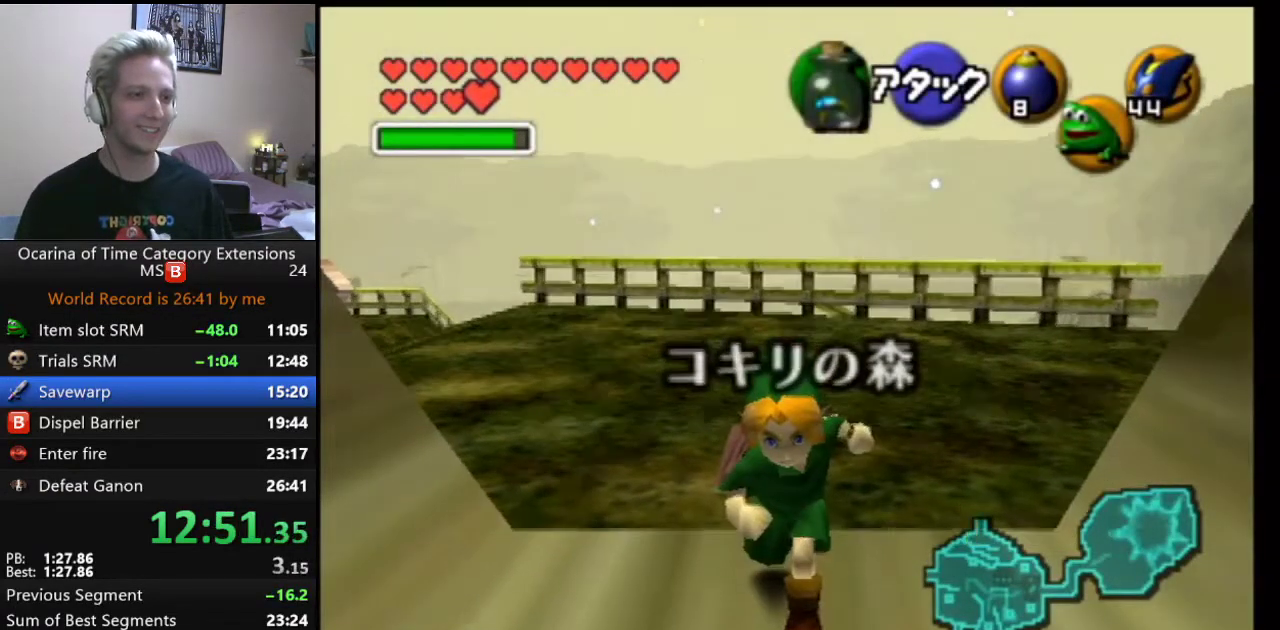
{"buttons": [], "left_stick": "center", "right_stick": "center", "events": []}
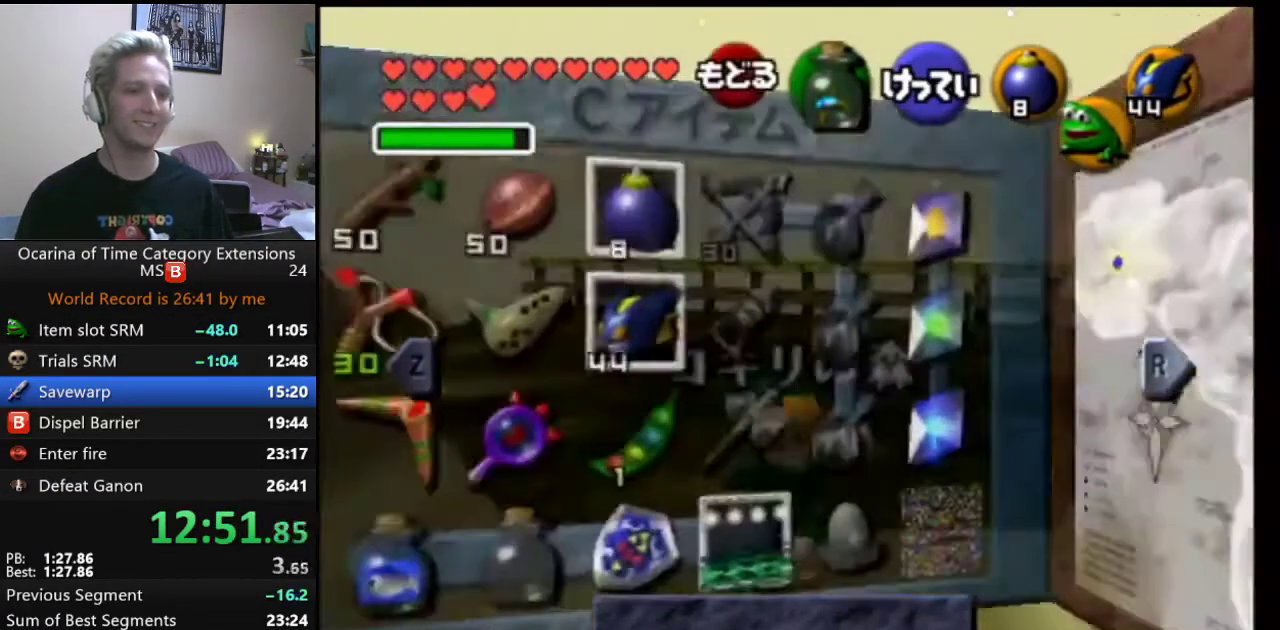
{"buttons": [], "left_stick": "down", "right_stick": "center", "events": [[200, "left_stick", "down"]]}
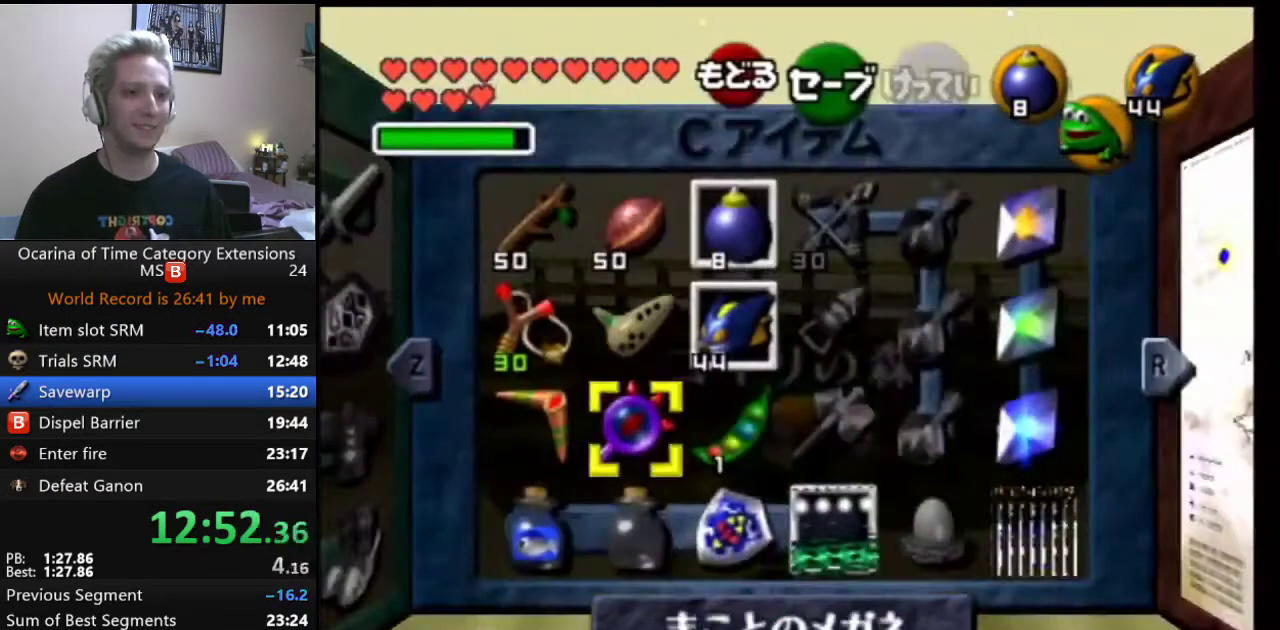
{"buttons": [], "left_stick": "center", "right_stick": "center", "events": [[200, "left_stick", "center"], [317, "left_stick", "left"], [350, "Y", "down"], [450, "Y", "up"], [450, "left_stick", "center"]]}
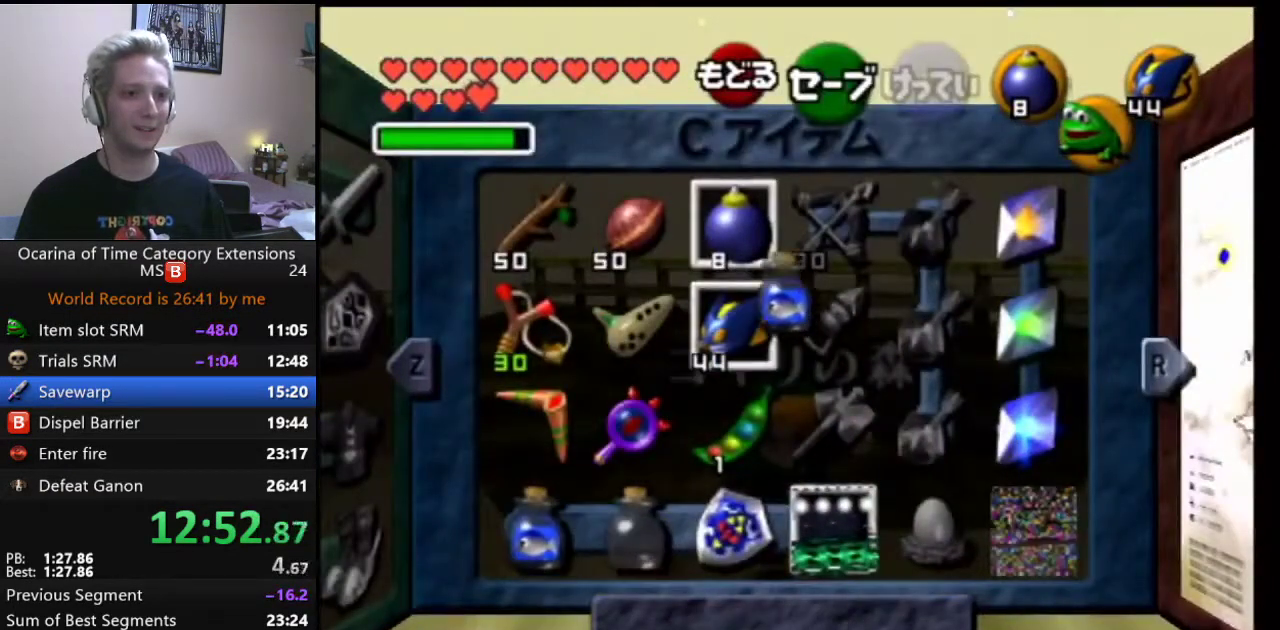
{"buttons": [], "left_stick": "down", "right_stick": "center", "events": [[300, "HOME", "down"], [417, "HOME", "up"], [417, "left_stick", "down"]]}
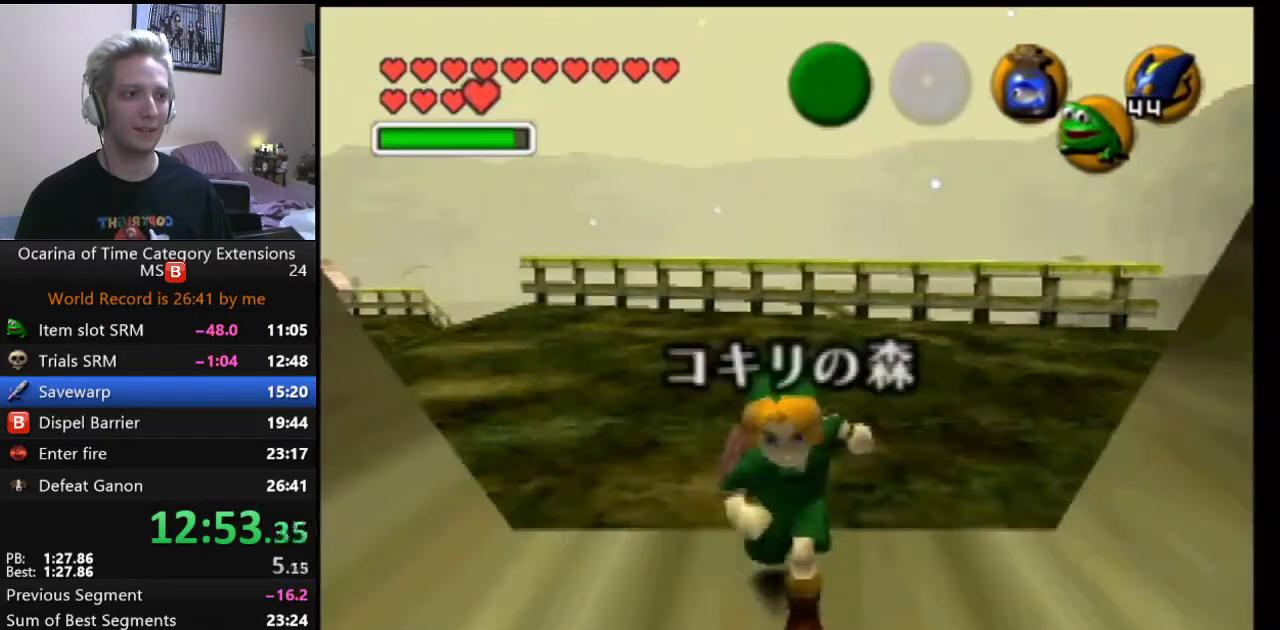
{"buttons": [], "left_stick": "down", "right_stick": "center", "events": []}
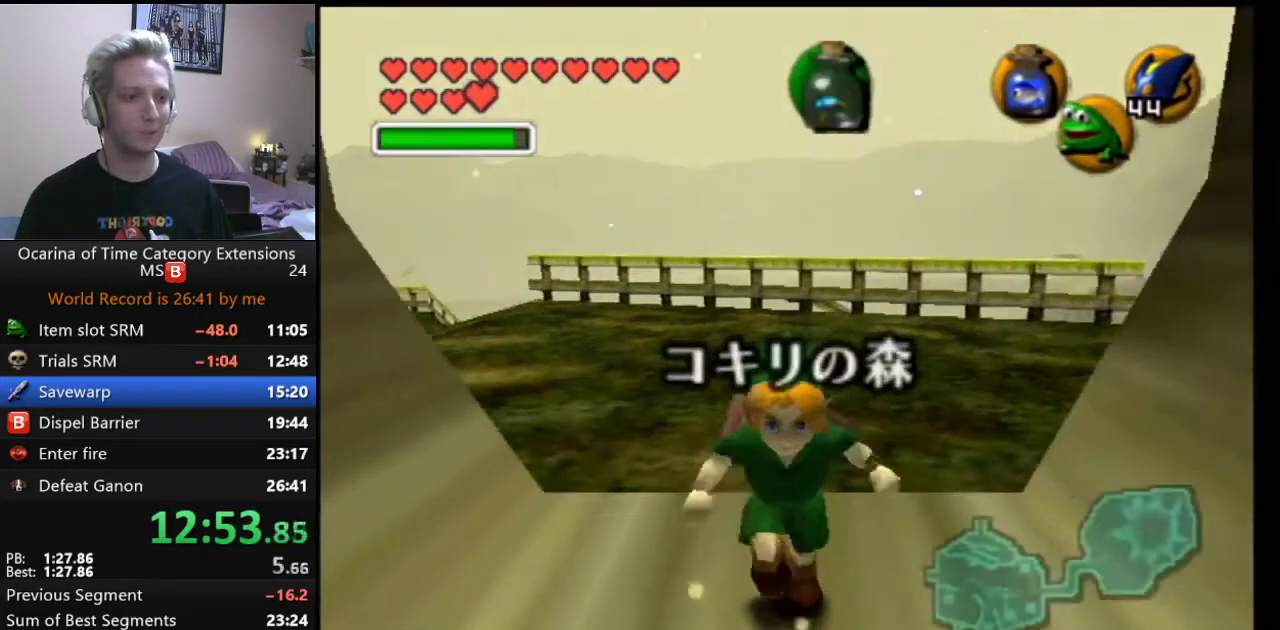
{"buttons": [], "left_stick": "down", "right_stick": "center", "events": [[267, "A", "down"], [367, "A", "up"]]}
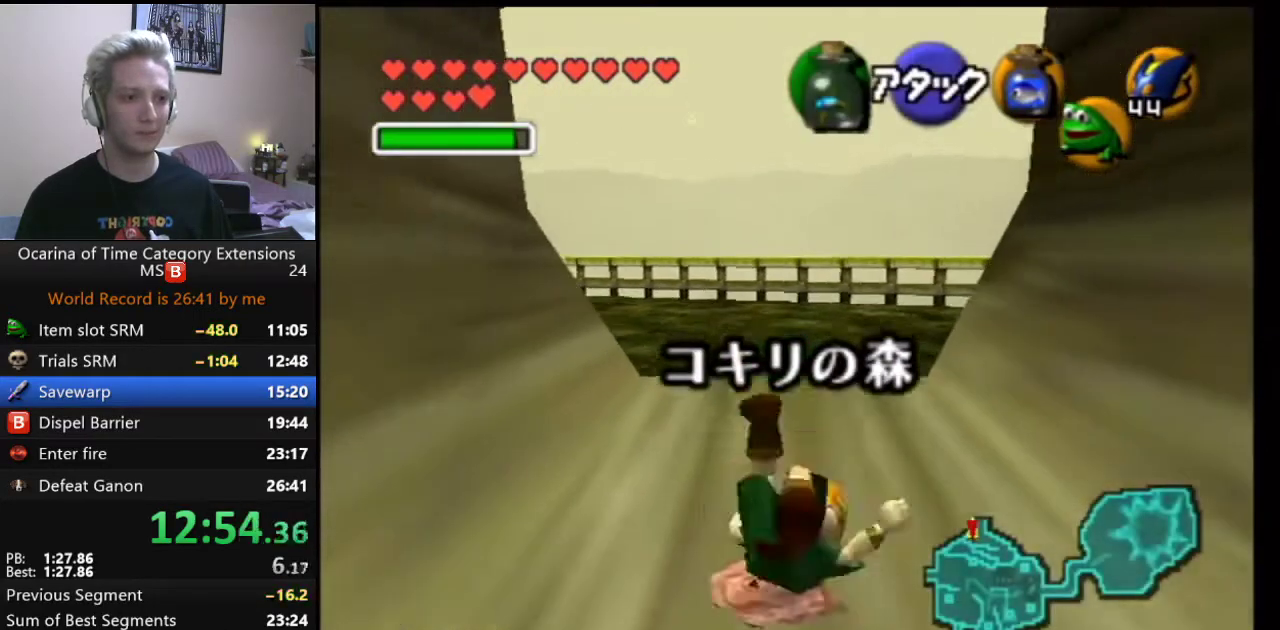
{"buttons": [], "left_stick": "down", "right_stick": "center", "events": []}
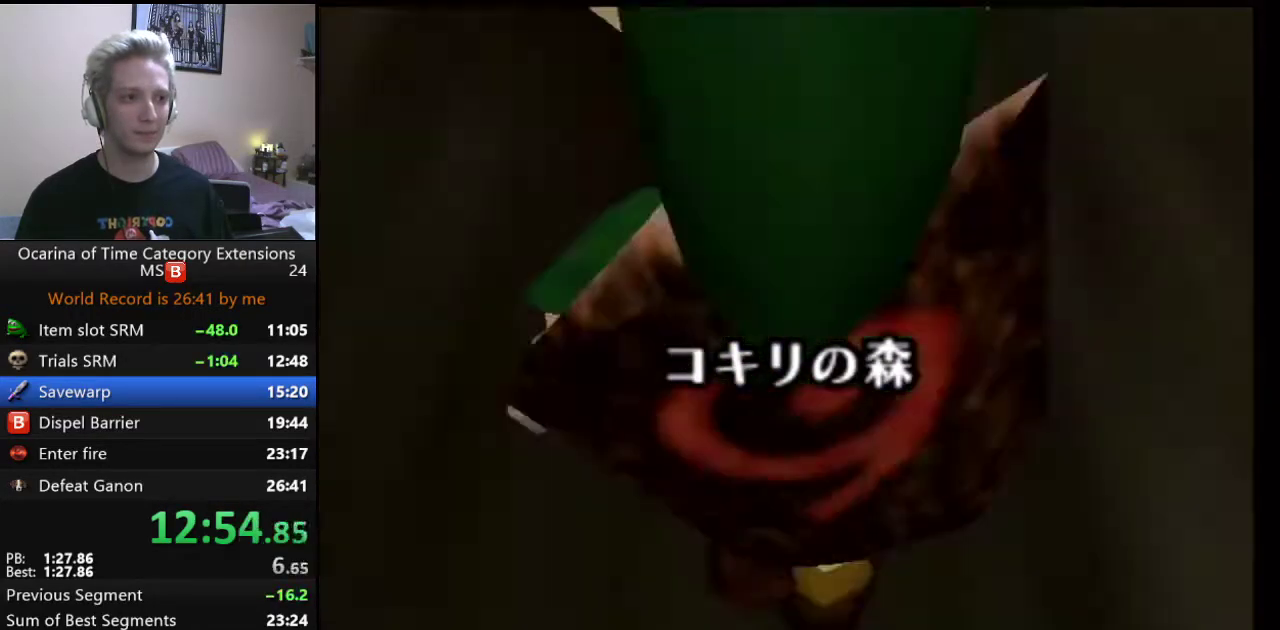
{"buttons": [], "left_stick": "up-right", "right_stick": "center", "events": [[100, "left_stick", "center"], [300, "left_stick", "up"], [450, "left_stick", "up-right"]]}
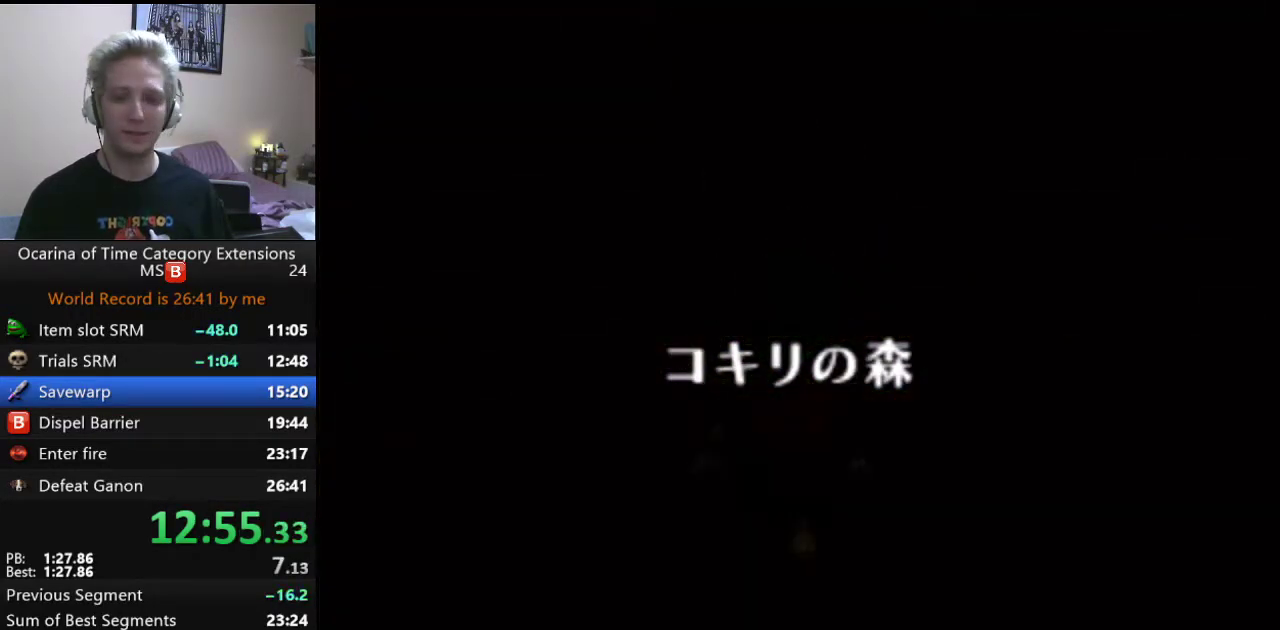
{"buttons": [], "left_stick": "up-right", "right_stick": "center", "events": []}
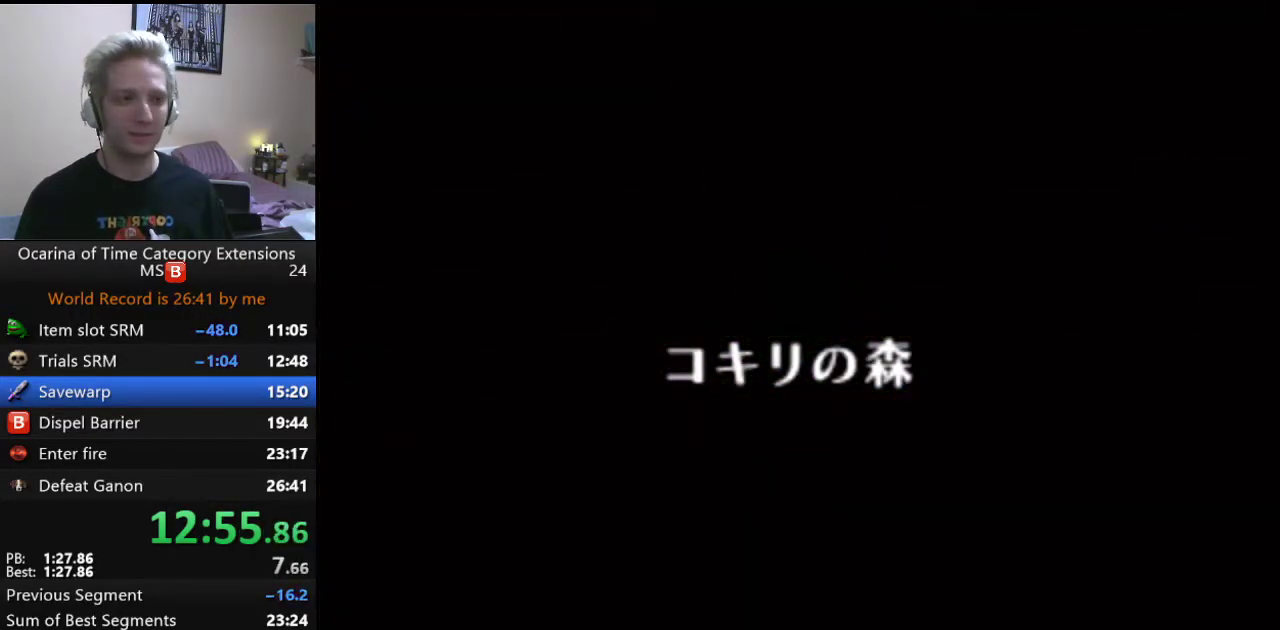
{"buttons": [], "left_stick": "up", "right_stick": "center", "events": [[283, "left_stick", "up"]]}
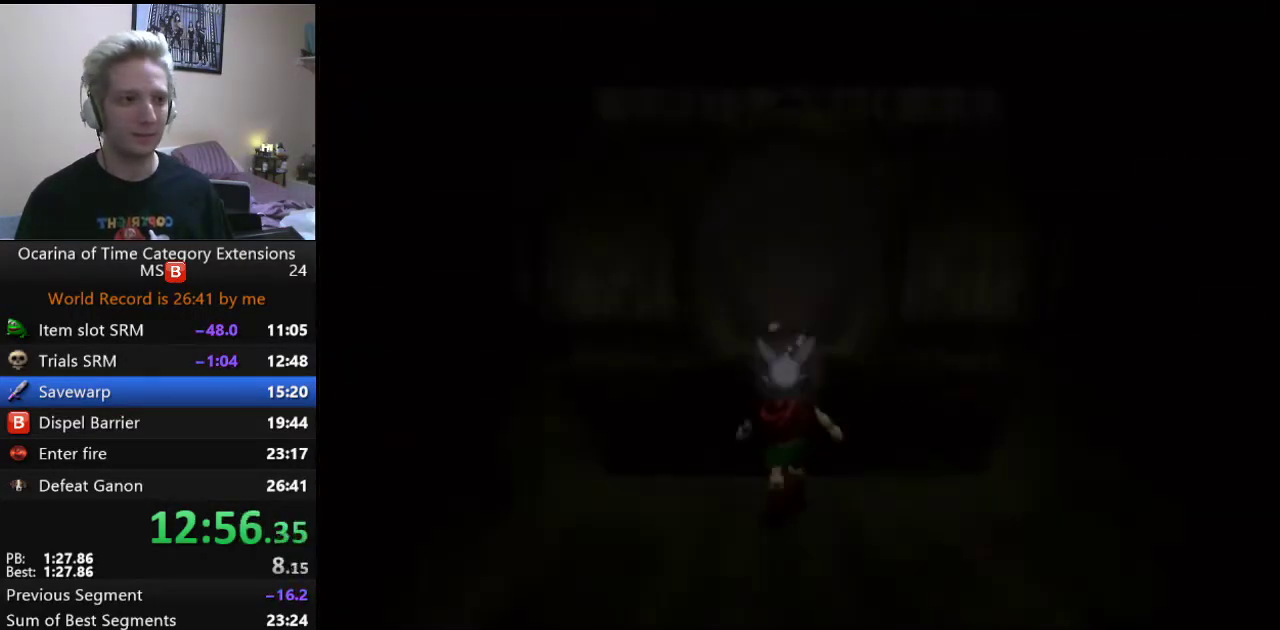
{"buttons": [], "left_stick": "up-right", "right_stick": "center", "events": [[33, "left_stick", "up-right"]]}
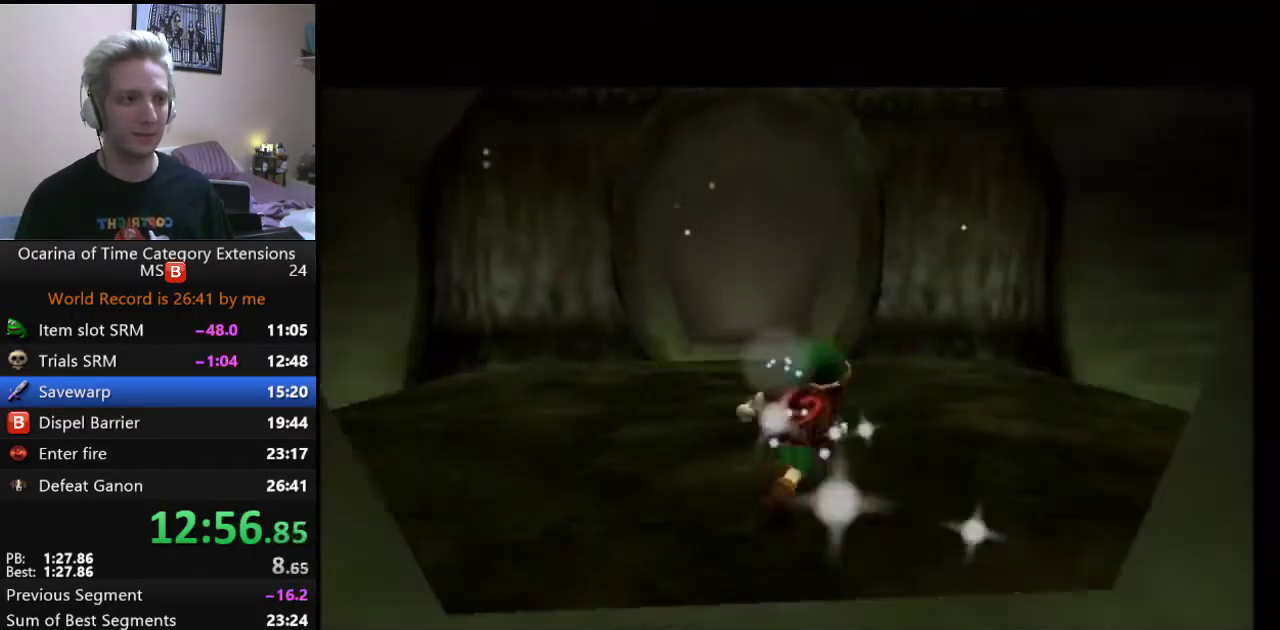
{"buttons": [], "left_stick": "up", "right_stick": "center", "events": [[267, "left_stick", "up"]]}
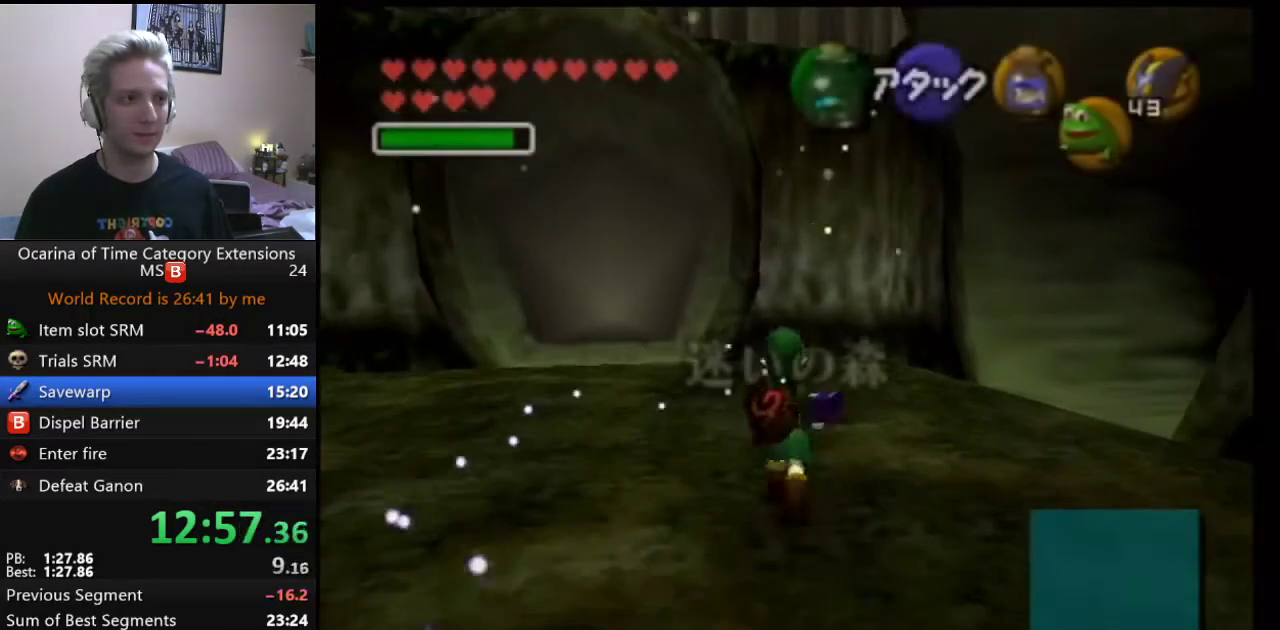
{"buttons": ["A"], "left_stick": "up-right", "right_stick": "center", "events": [[17, "X", "down"], [50, "R1", "down"], [150, "R1", "up"], [150, "X", "up"], [150, "left_stick", "up-right"], [450, "A", "down"]]}
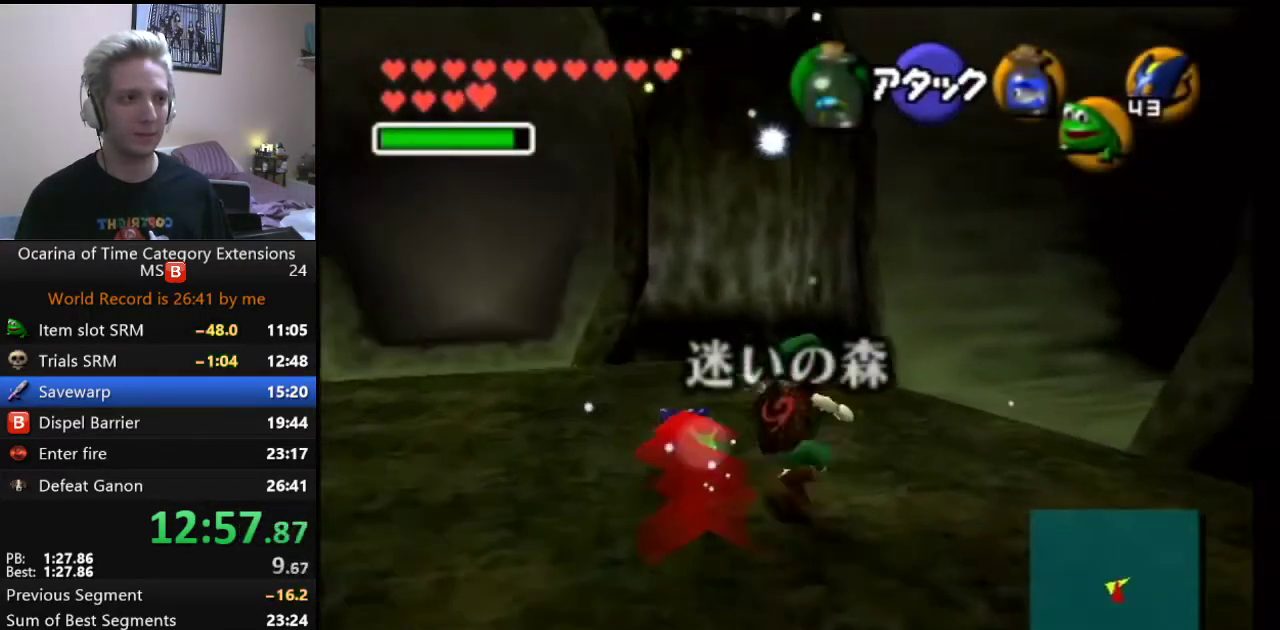
{"buttons": [], "left_stick": "up-right", "right_stick": "center", "events": [[100, "A", "up"]]}
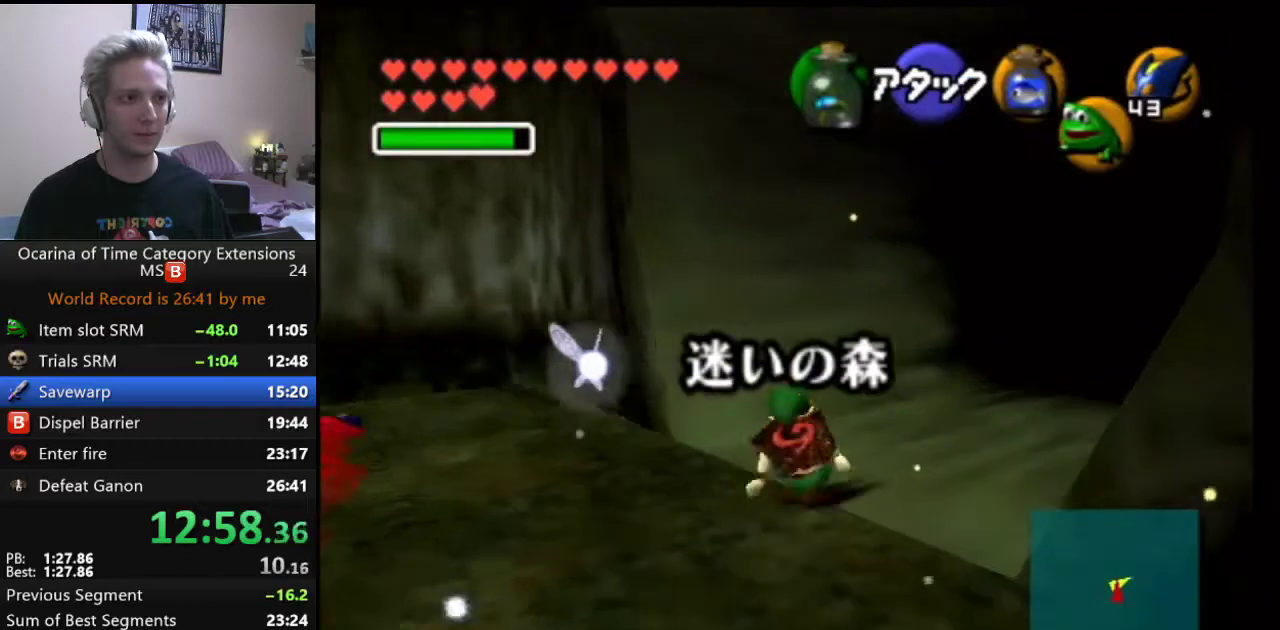
{"buttons": [], "left_stick": "up-right", "right_stick": "center", "events": [[183, "A", "down"], [417, "A", "up"]]}
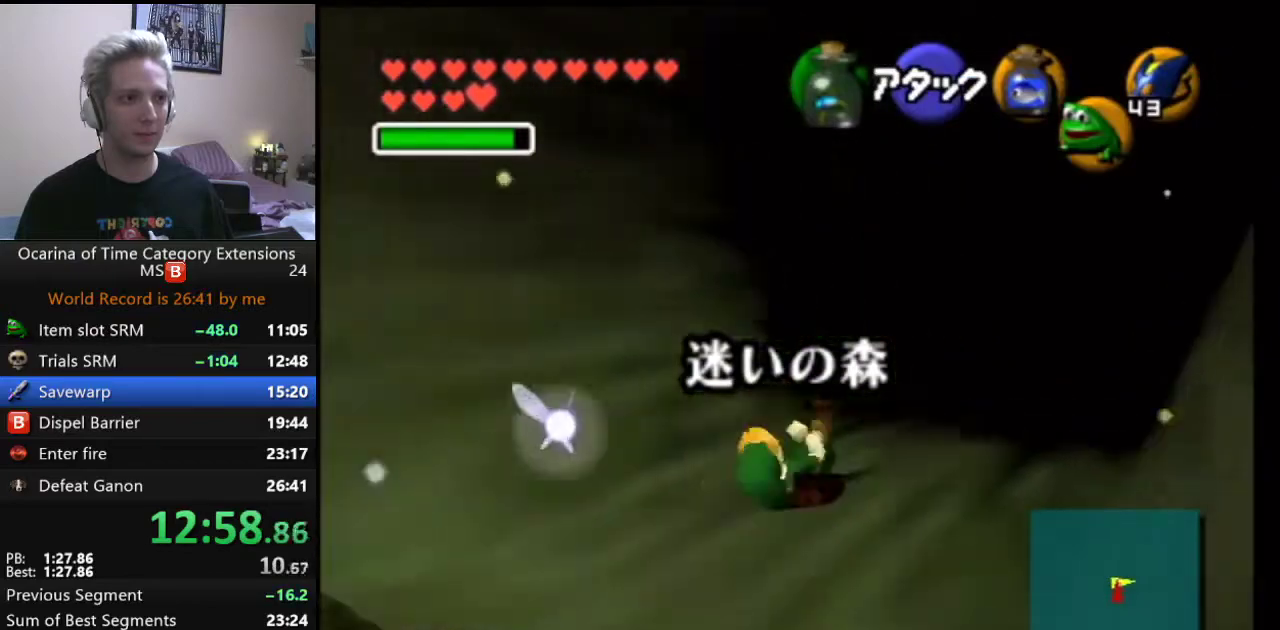
{"buttons": [], "left_stick": "up-right", "right_stick": "center", "events": []}
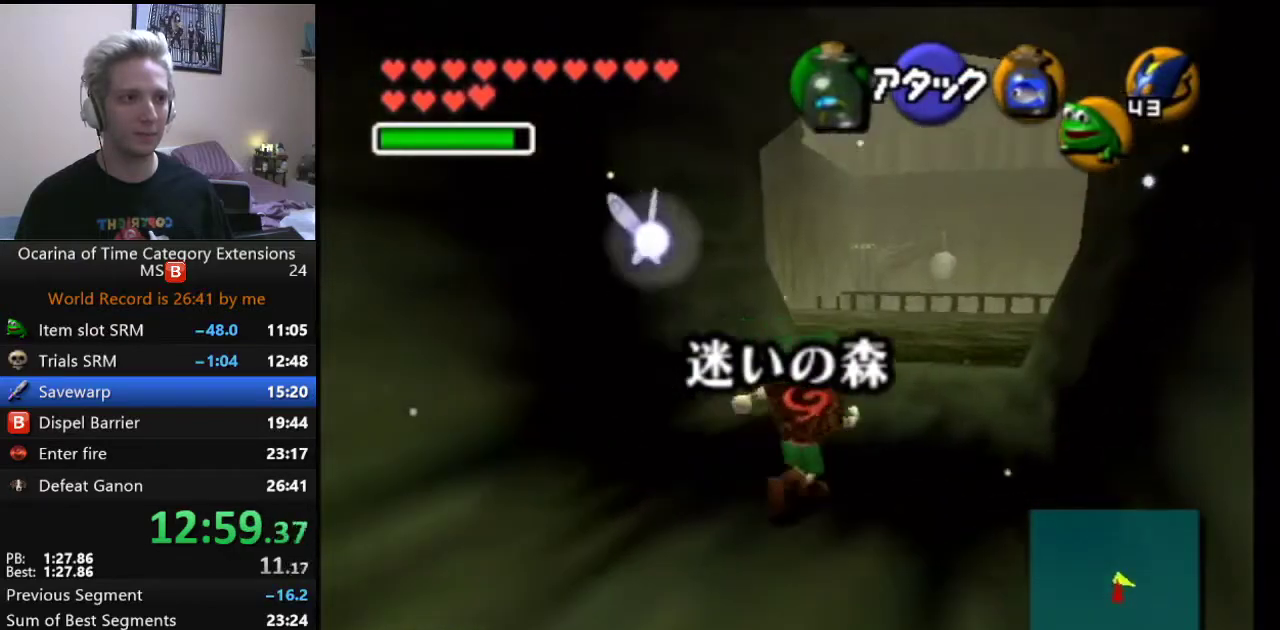
{"buttons": [], "left_stick": "up", "right_stick": "center", "events": [[67, "left_stick", "up"], [267, "A", "down"], [350, "A", "up"]]}
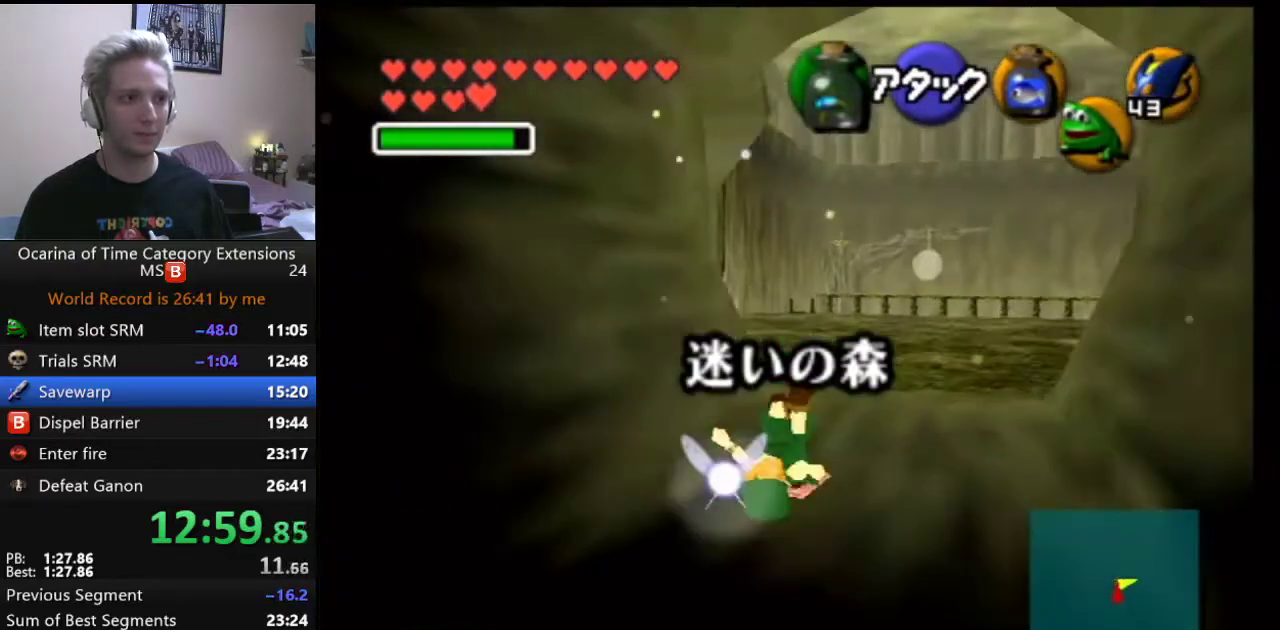
{"buttons": ["A"], "left_stick": "up", "right_stick": "center", "events": [[483, "A", "down"]]}
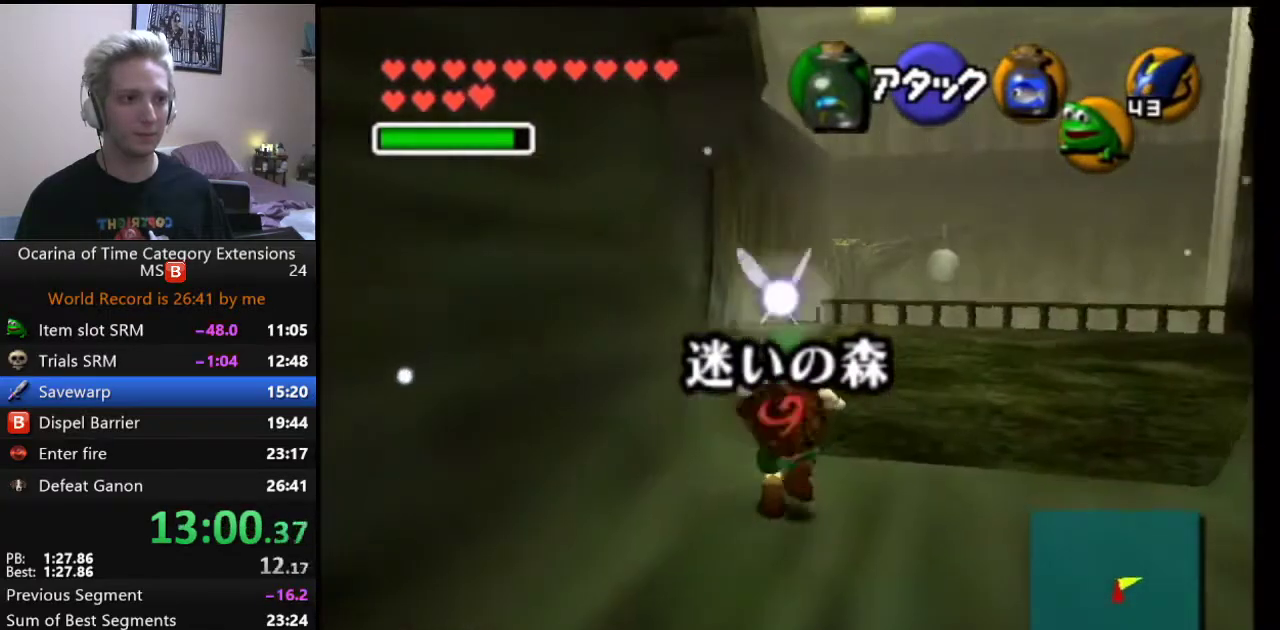
{"buttons": [], "left_stick": "up", "right_stick": "center", "events": [[133, "A", "up"]]}
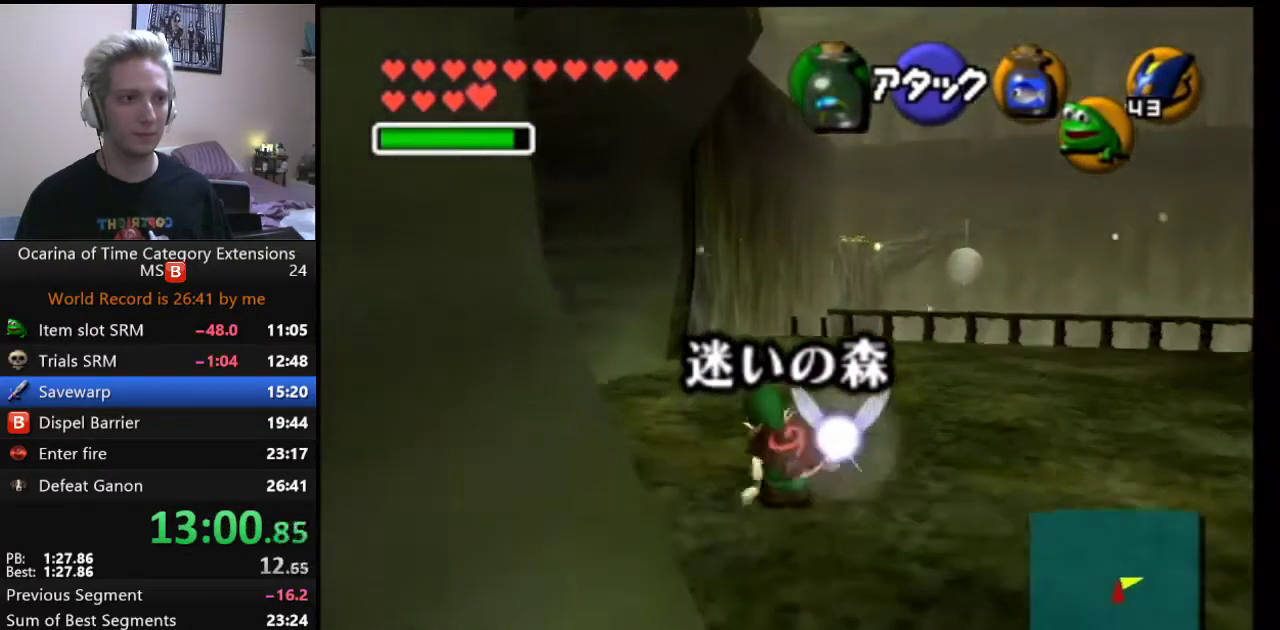
{"buttons": [], "left_stick": "up-left", "right_stick": "center", "events": [[67, "left_stick", "up-left"], [417, "A", "down"], [483, "A", "up"]]}
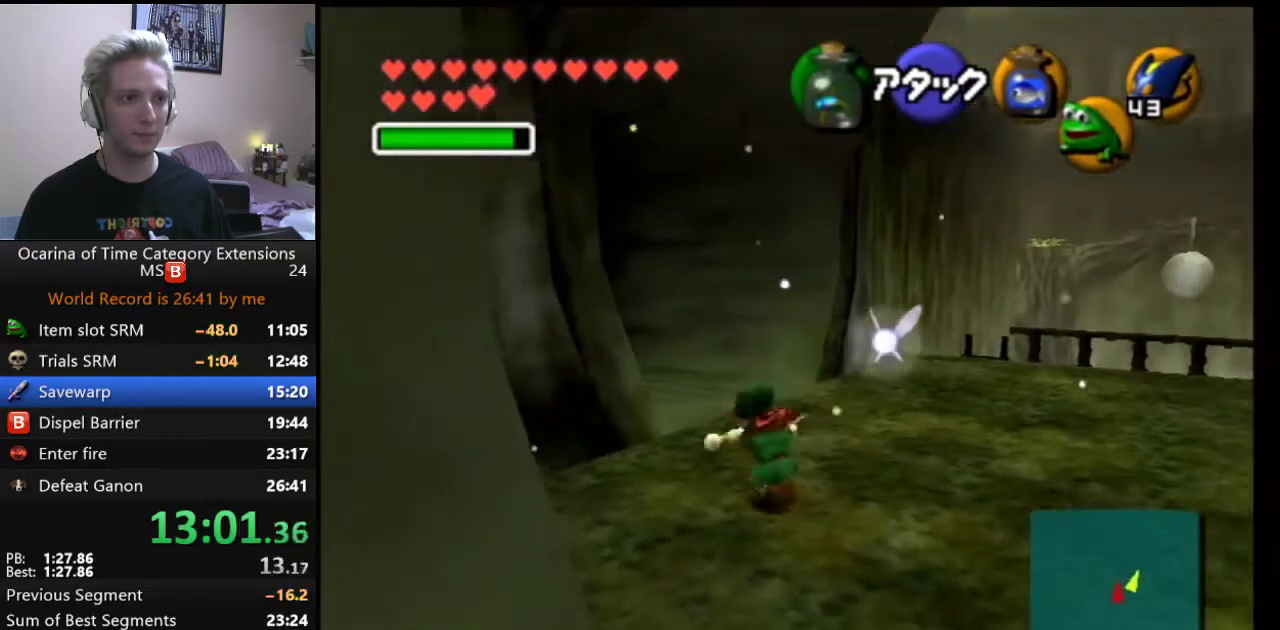
{"buttons": [], "left_stick": "up", "right_stick": "center", "events": [[167, "left_stick", "up"]]}
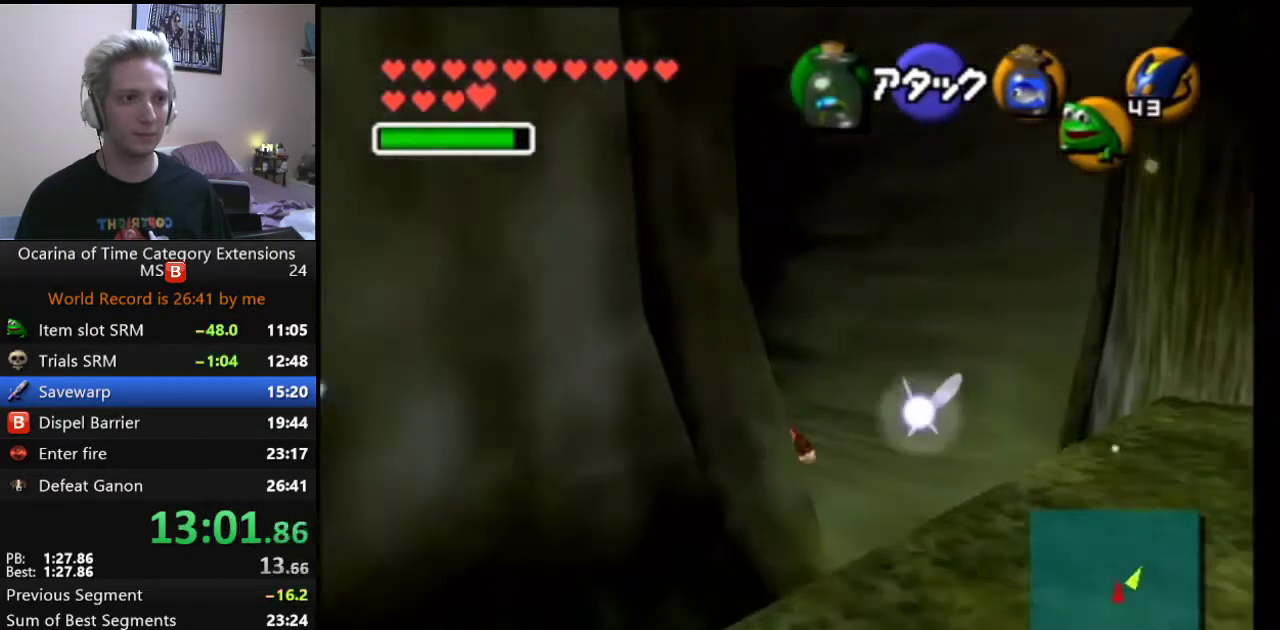
{"buttons": [], "left_stick": "center", "right_stick": "center", "events": [[317, "Y", "down"], [317, "left_stick", "up-left"], [367, "left_stick", "center"], [433, "Y", "up"]]}